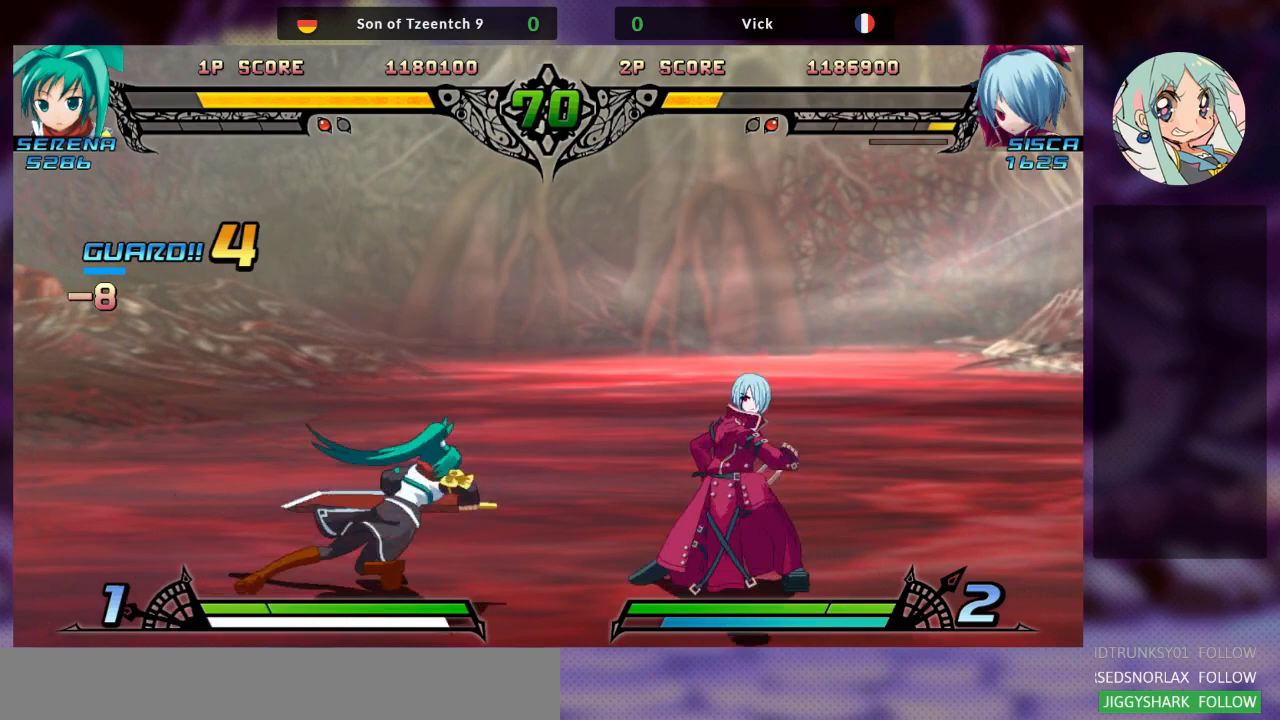
Gameplay with a controller (arcade stick); each line is a JSON object with the inputs held at the frame after it. "events" lists button and stick changes between this image and that frame as [ms after this image, input, new state], when the widget could be followed in between. Not read: L3 R3.
{"buttons": [], "left_stick": "center", "events": [[33, "left_stick", "down-left"], [100, "TRIANGLE", "down"], [100, "left_stick", "center"], [200, "TRIANGLE", "up"]]}
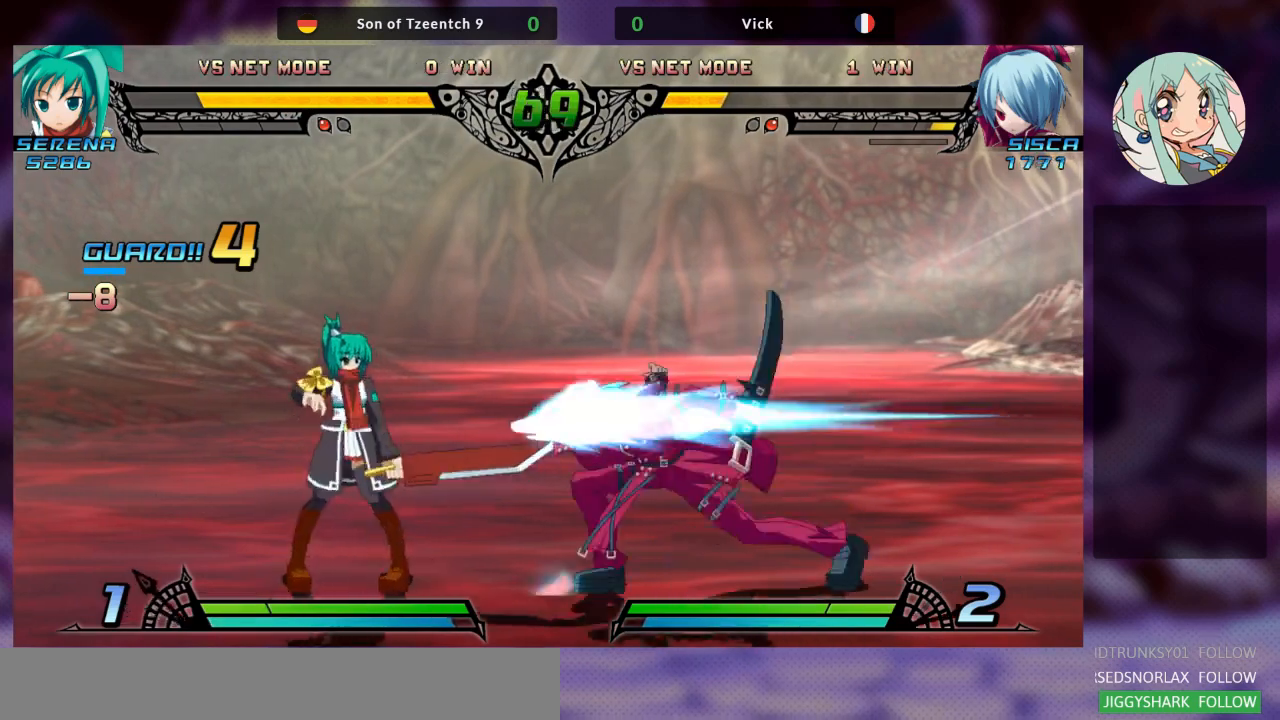
{"buttons": [], "left_stick": "down-right", "events": [[333, "left_stick", "left"], [433, "left_stick", "down-right"]]}
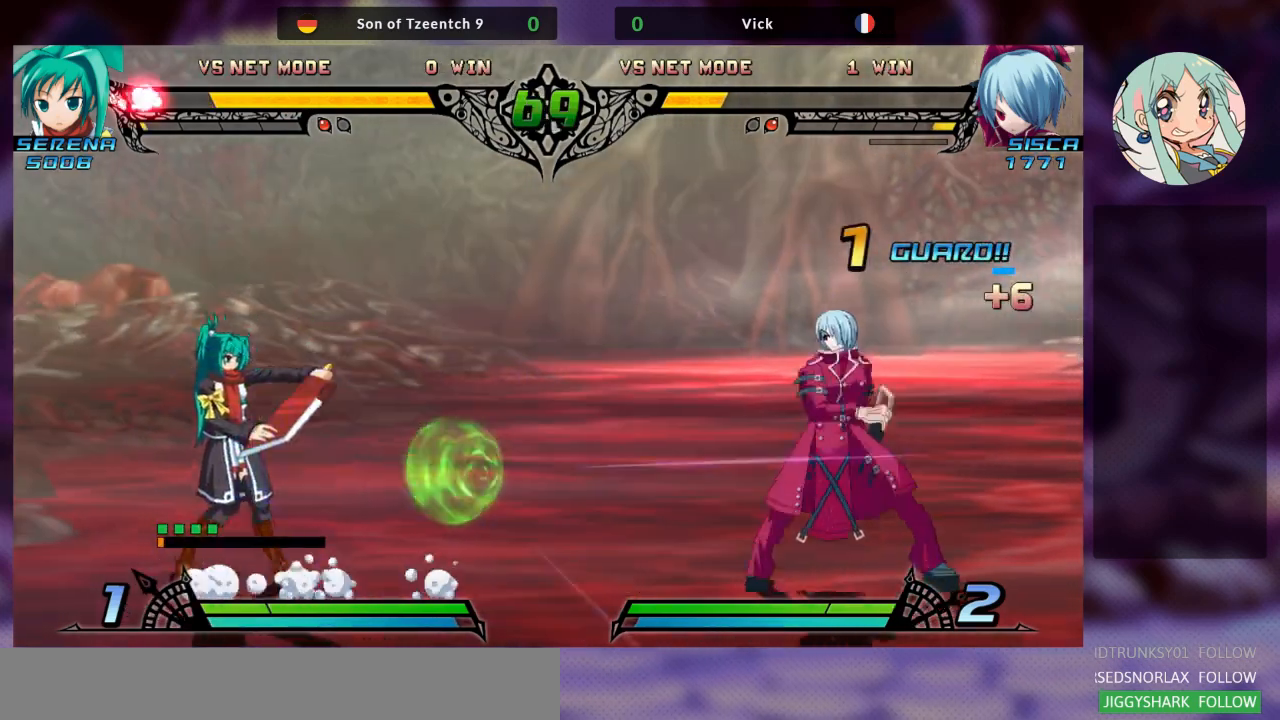
{"buttons": [], "left_stick": "center", "events": [[100, "left_stick", "down"], [200, "left_stick", "right"], [233, "TRIANGLE", "down"], [267, "TRIANGLE", "up"], [267, "left_stick", "center"]]}
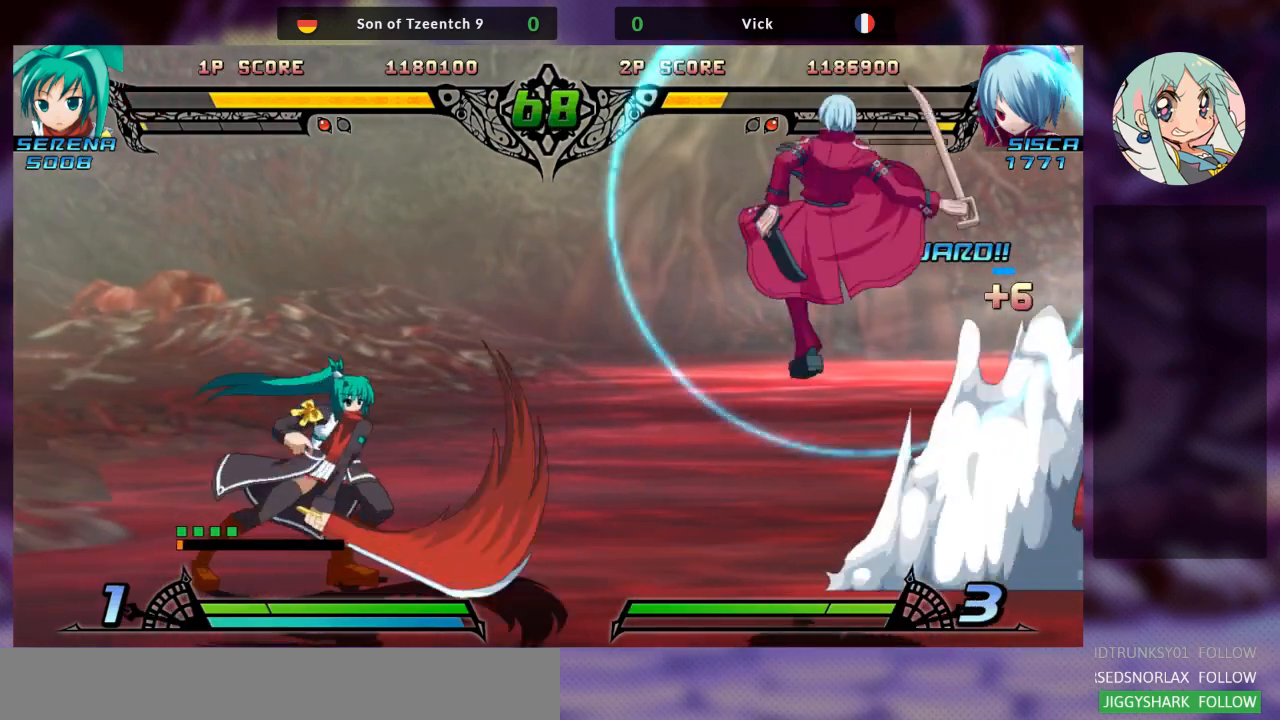
{"buttons": [], "left_stick": "right", "events": [[267, "left_stick", "right"]]}
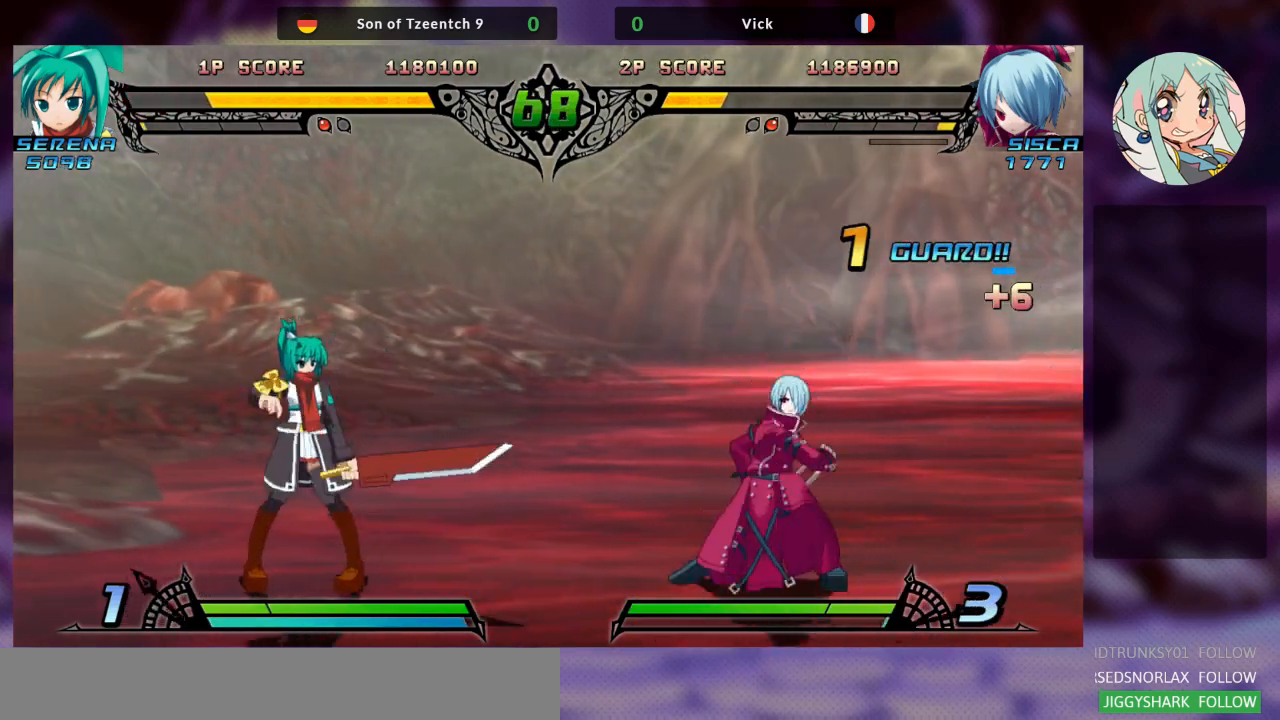
{"buttons": [], "left_stick": "right", "events": []}
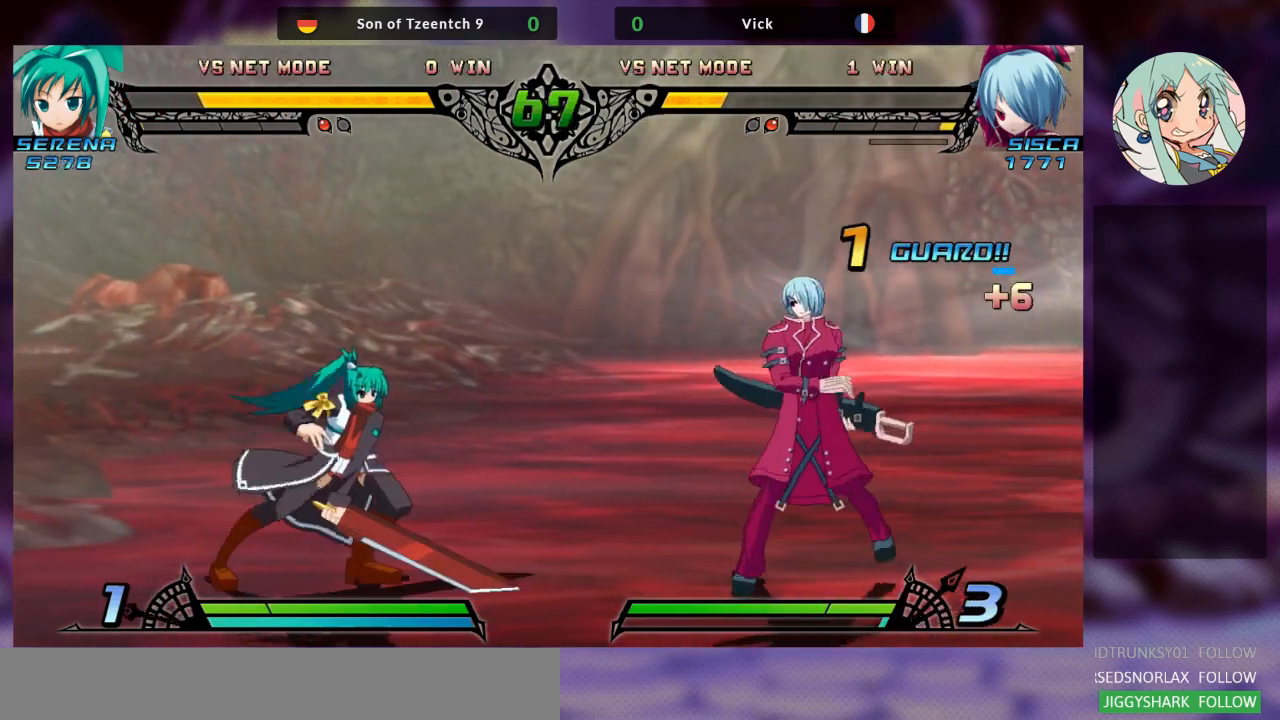
{"buttons": [], "left_stick": "right", "events": []}
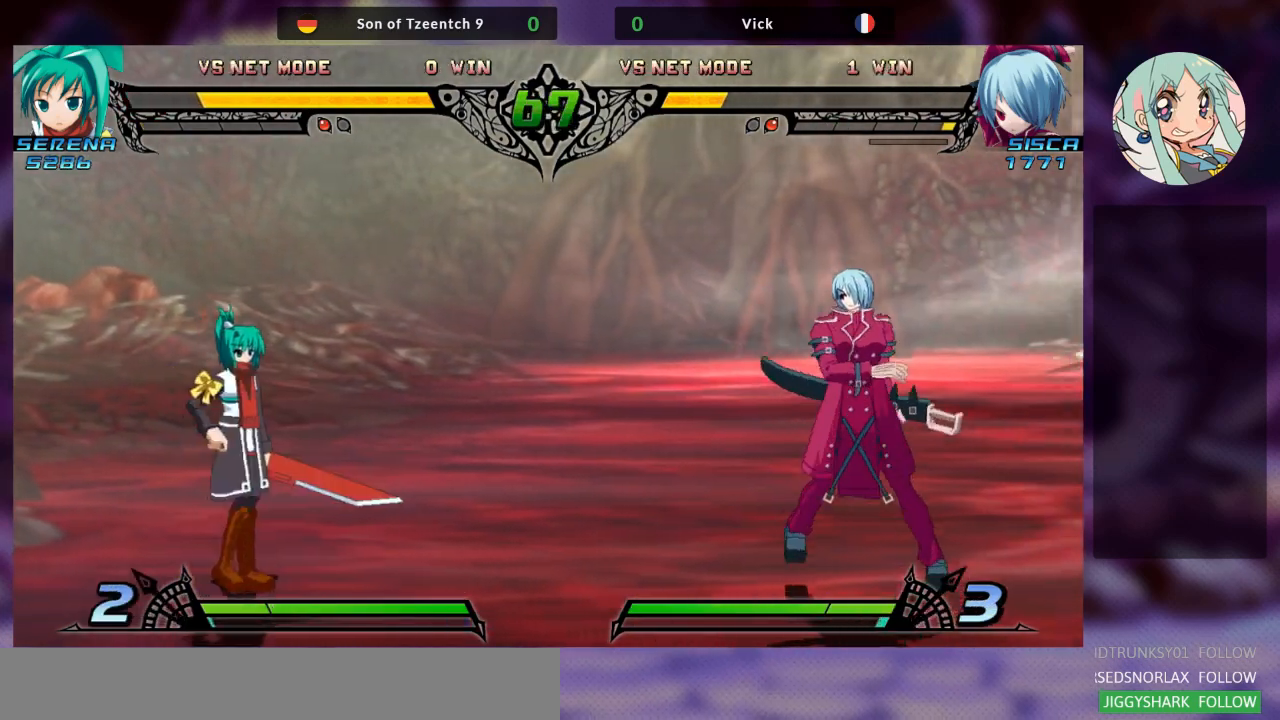
{"buttons": [], "left_stick": "right", "events": []}
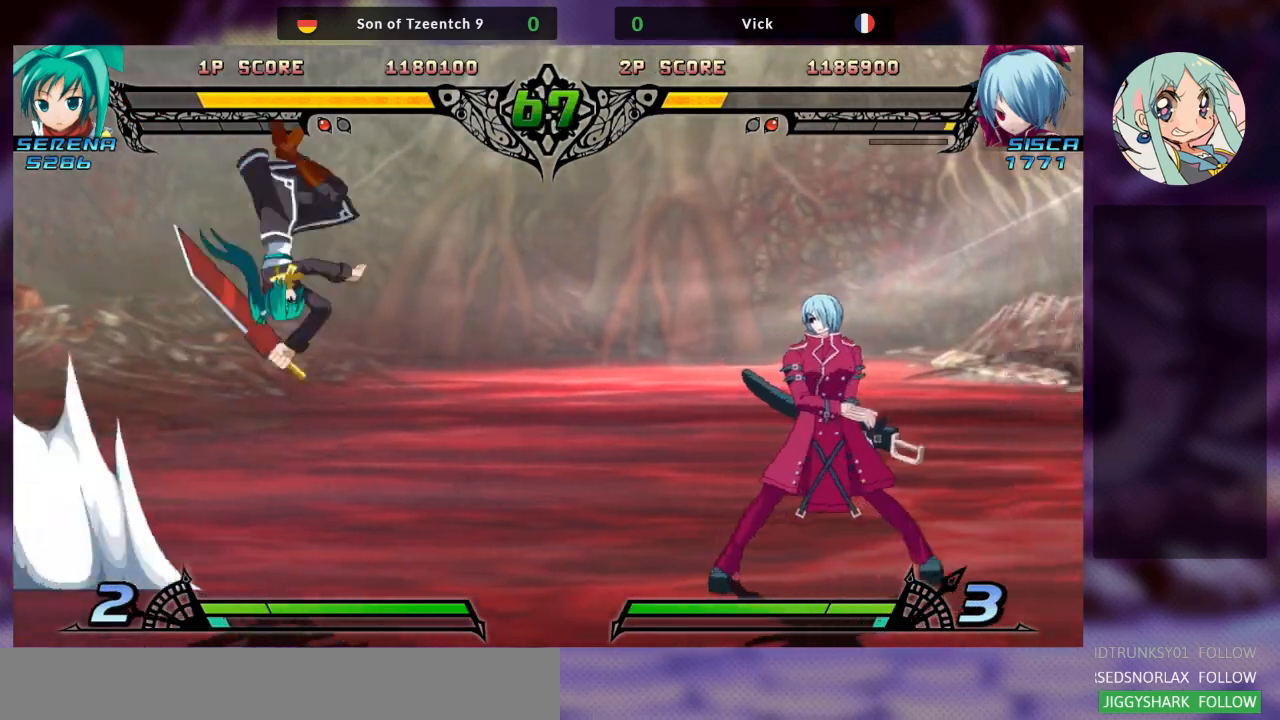
{"buttons": [], "left_stick": "center"}
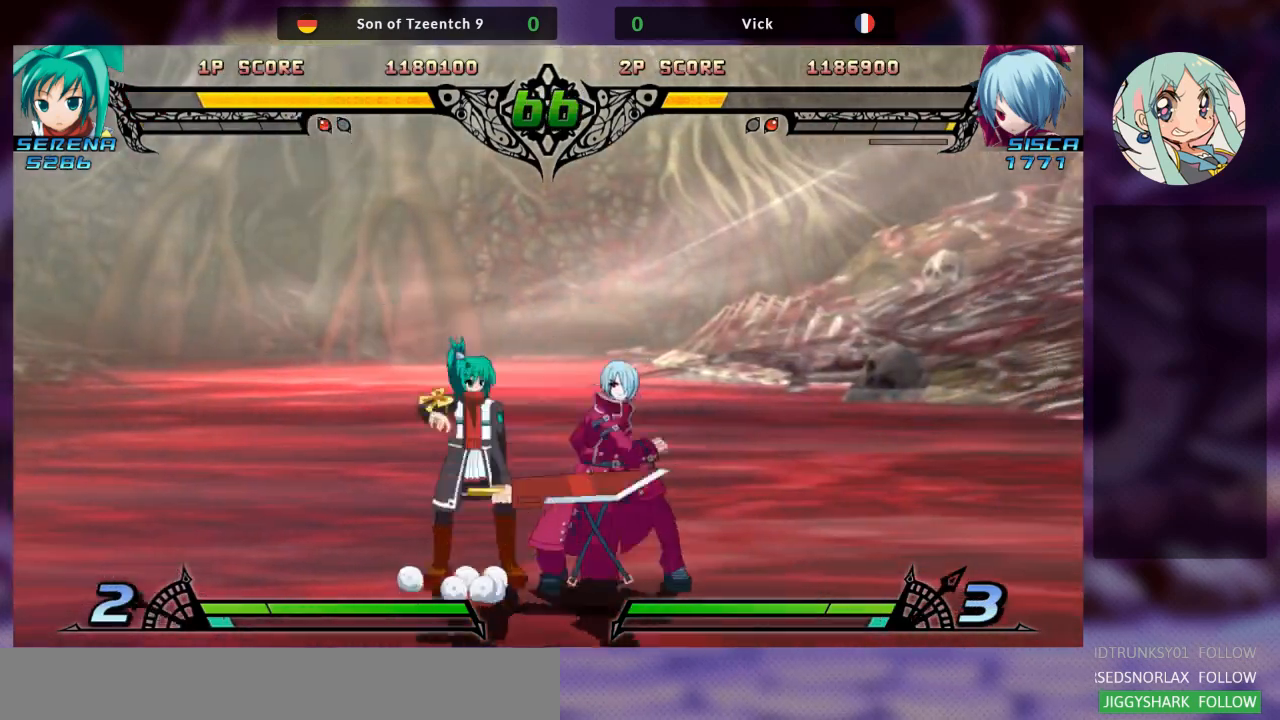
{"buttons": [], "left_stick": "down-right", "events": [[33, "left_stick", "down"], [133, "SQUARE", "down"], [133, "left_stick", "right"], [233, "SQUARE", "up"], [333, "left_stick", "center"], [500, "left_stick", "down-right"]]}
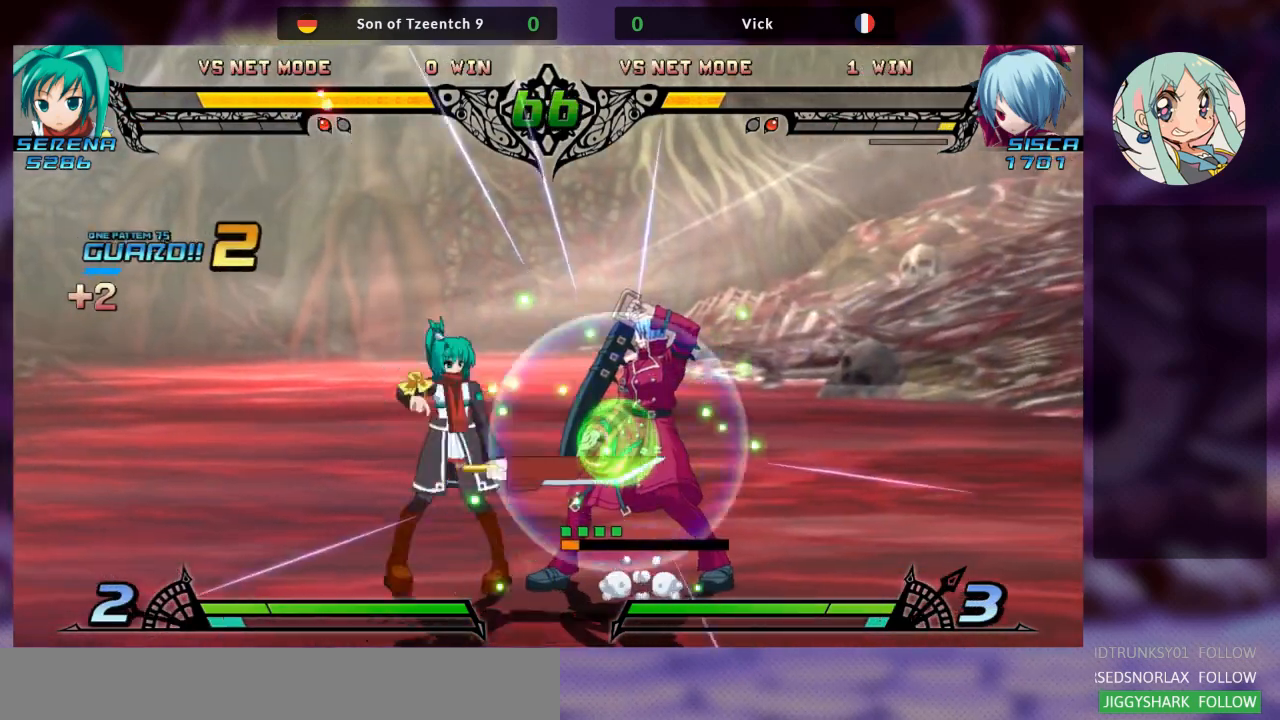
{"buttons": [], "left_stick": "down-right", "events": [[233, "SQUARE", "down"], [433, "SQUARE", "up"]]}
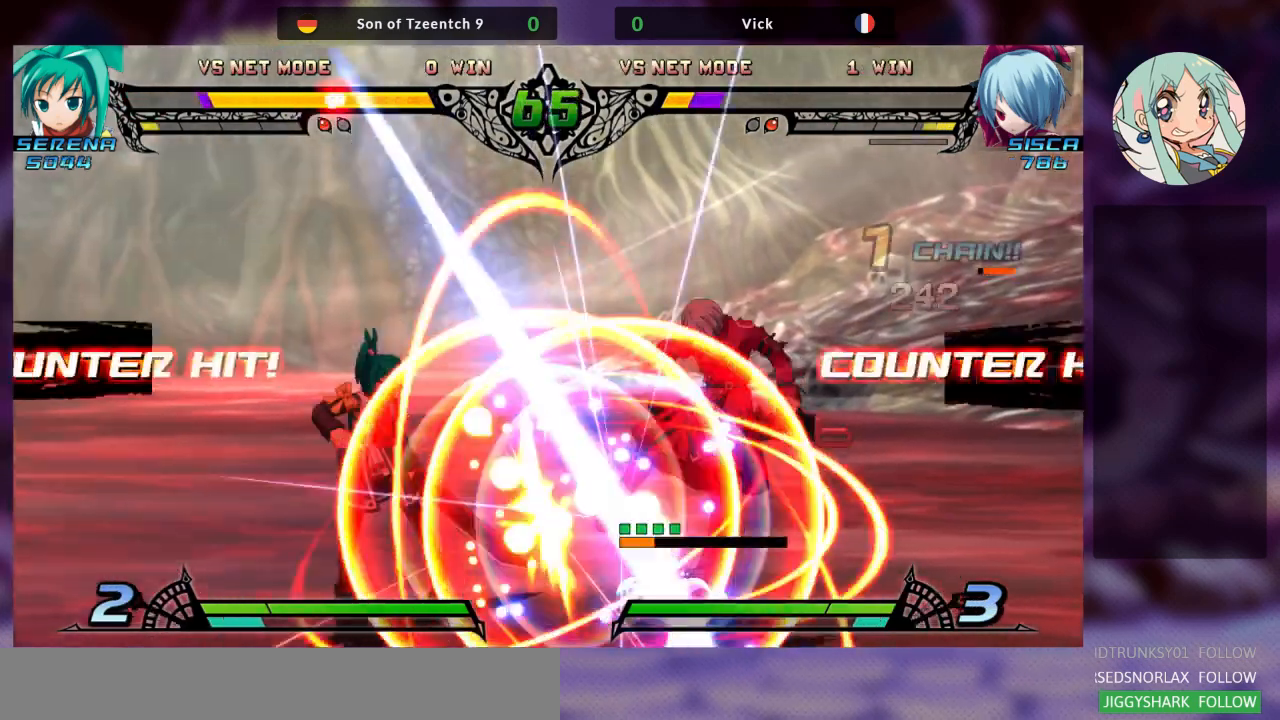
{"buttons": [], "left_stick": "down-right", "events": [[167, "left_stick", "left"], [267, "left_stick", "down"], [467, "left_stick", "down-right"]]}
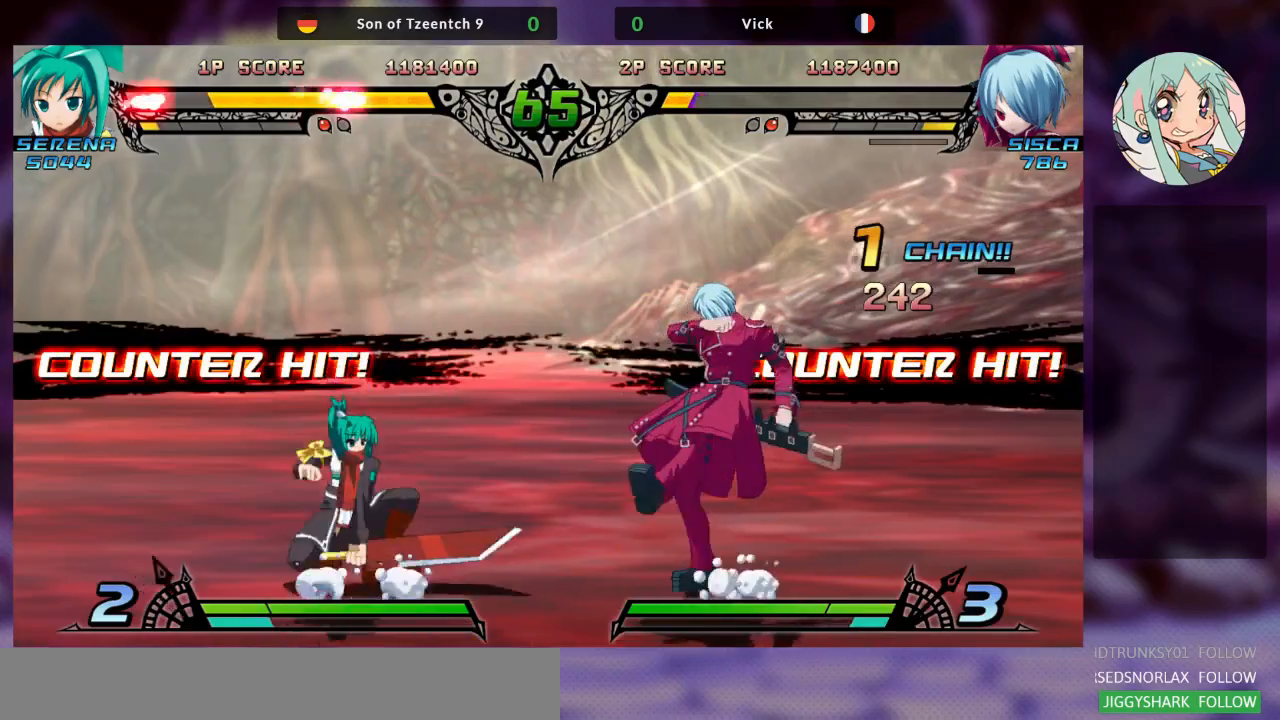
{"buttons": [], "left_stick": "down", "events": [[67, "SQUARE", "down"], [67, "left_stick", "right"], [133, "SQUARE", "up"], [167, "left_stick", "center"], [267, "left_stick", "left"], [333, "left_stick", "down"]]}
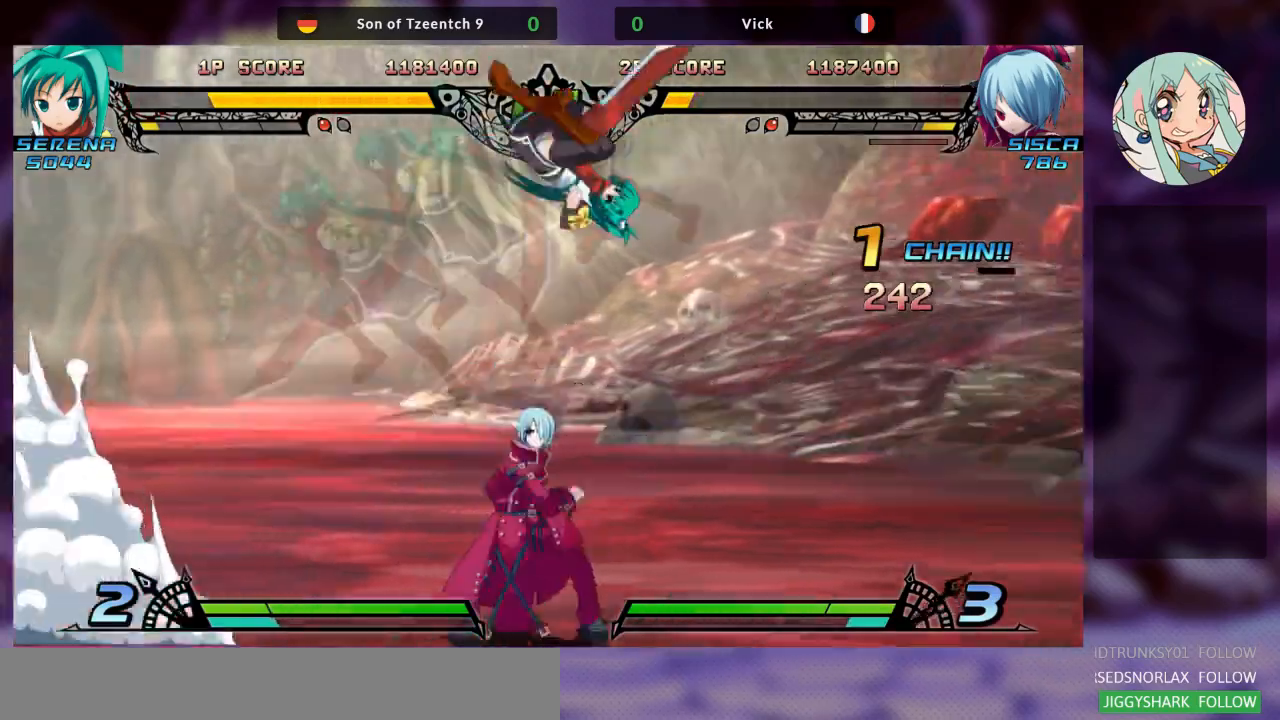
{"buttons": [], "left_stick": "center", "events": [[100, "SQUARE", "down"], [100, "left_stick", "right"], [167, "SQUARE", "up"], [200, "left_stick", "center"]]}
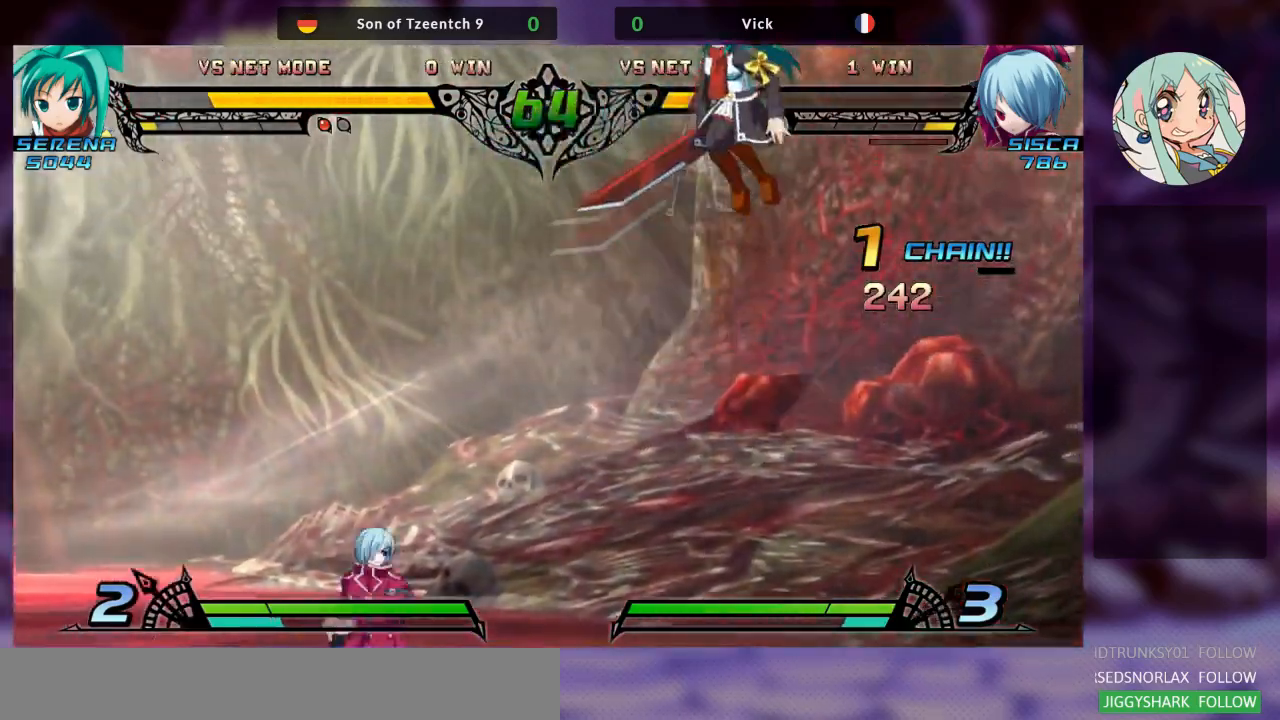
{"buttons": ["SQUARE"], "left_stick": "center", "events": [[200, "left_stick", "down-right"], [267, "left_stick", "down-left"], [333, "left_stick", "down"], [433, "left_stick", "left"], [500, "SQUARE", "down"], [500, "left_stick", "center"]]}